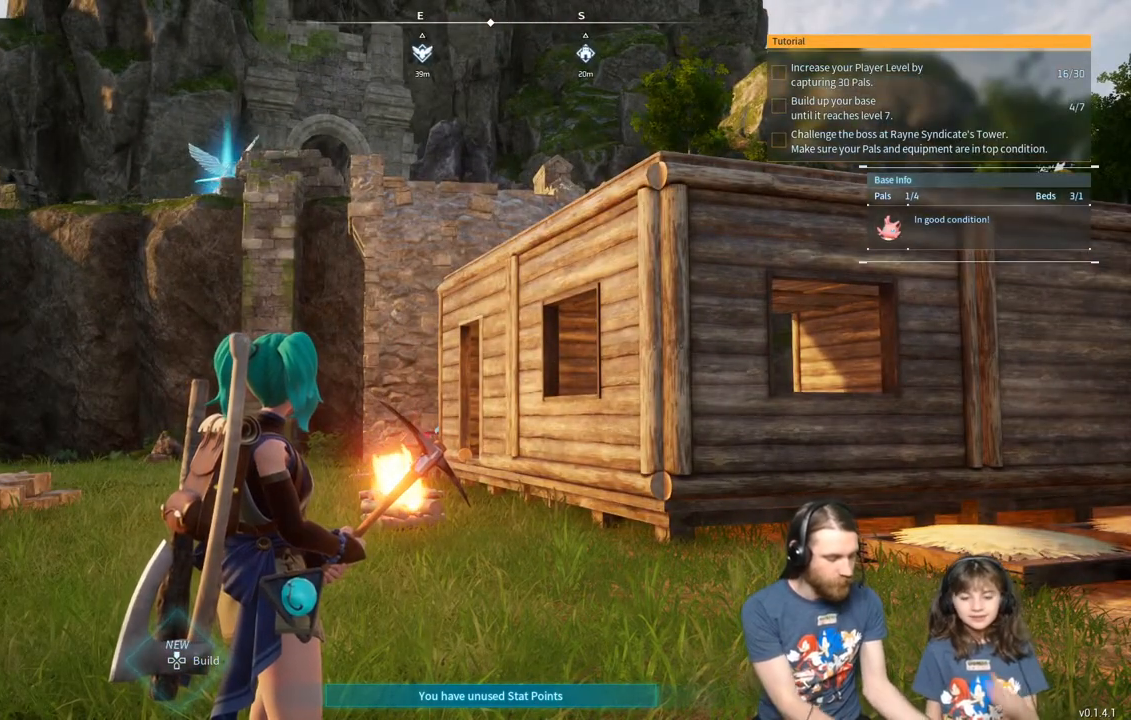
Gameplay with a controller (Xbox layout); each line is a JSON object with the inputs held at the frame after it. "events" lists button and stick changes between this image and that frame as [ms after this image, input, new state], when the widget could be followed in between.
{"buttons": [], "left_stick": "center", "right_stick": "center", "events": []}
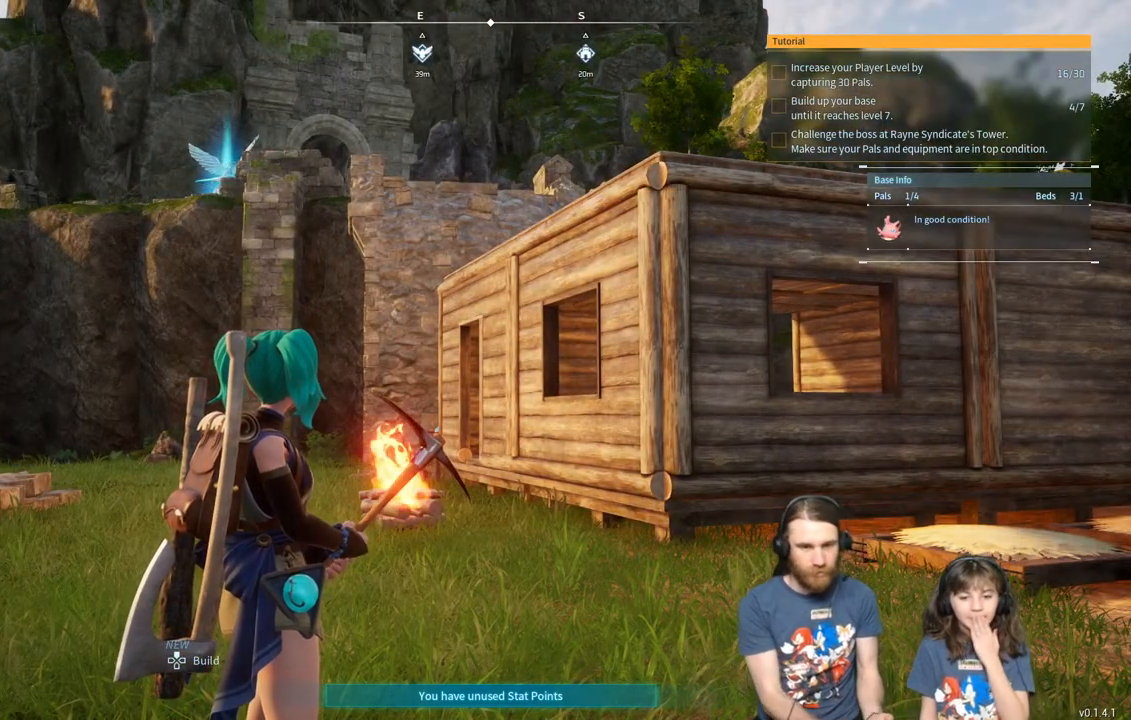
{"buttons": ["DPAD_UP"], "left_stick": "center", "right_stick": "center", "events": [[417, "DPAD_UP", "down"]]}
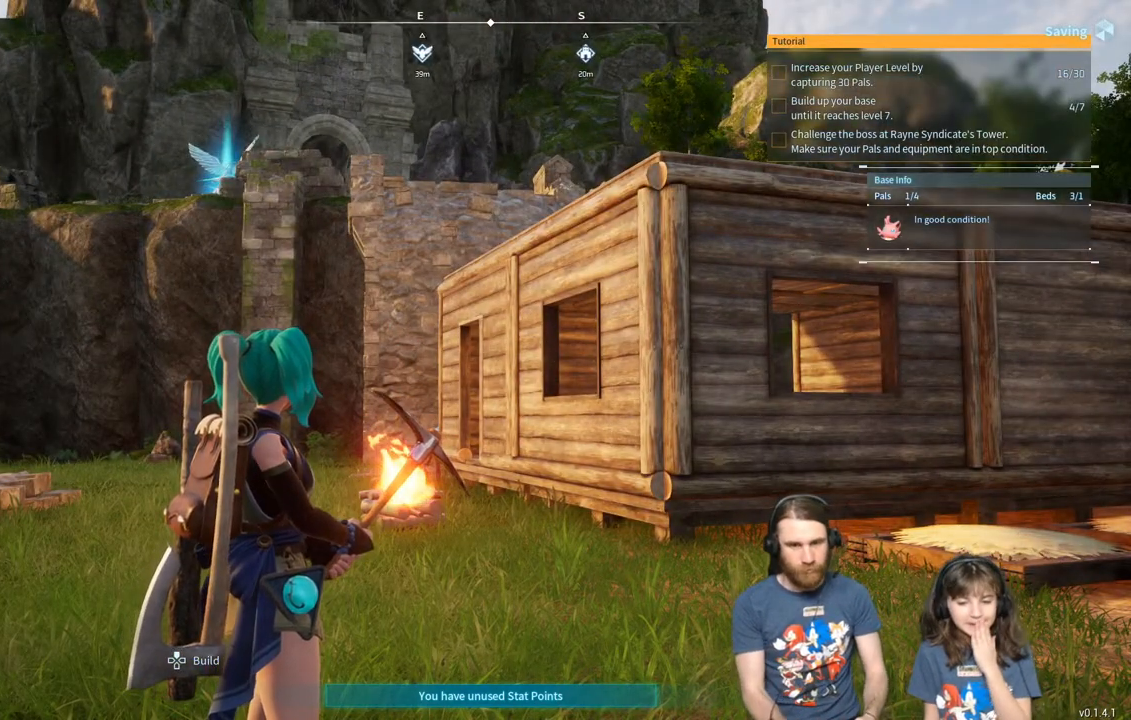
{"buttons": [], "left_stick": "center", "right_stick": "center", "events": [[33, "DPAD_UP", "up"]]}
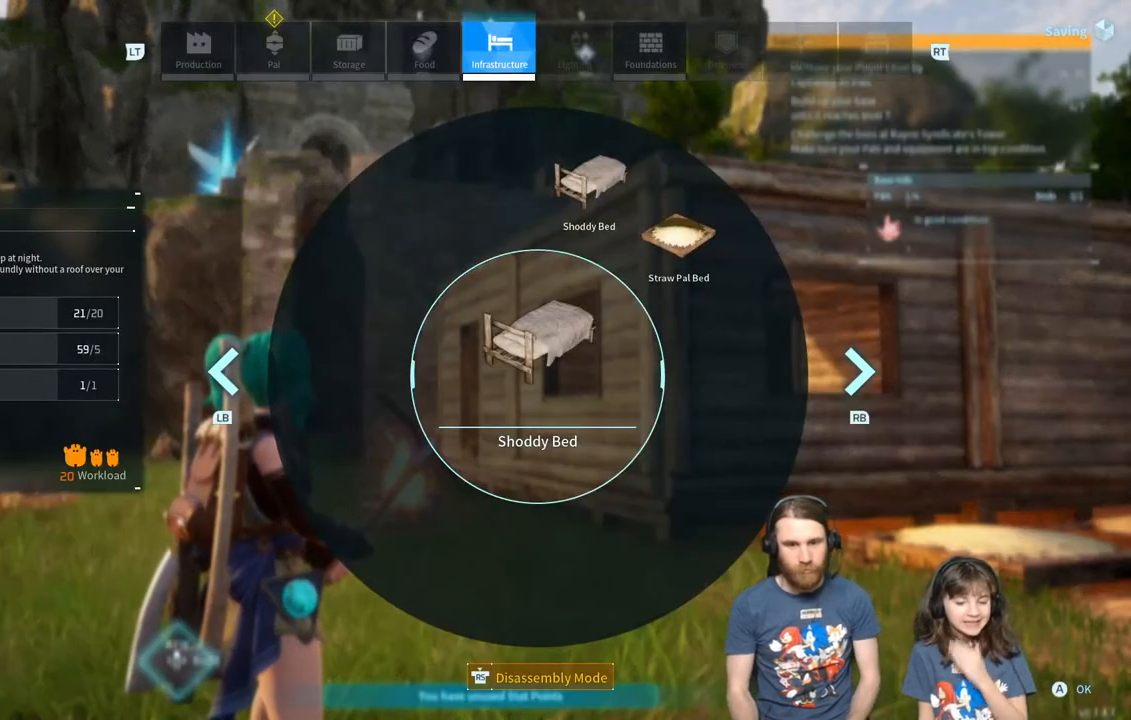
{"buttons": [], "left_stick": "center", "right_stick": "center", "events": [[33, "R1", "down"], [133, "R1", "up"], [333, "R1", "down"], [467, "R1", "up"]]}
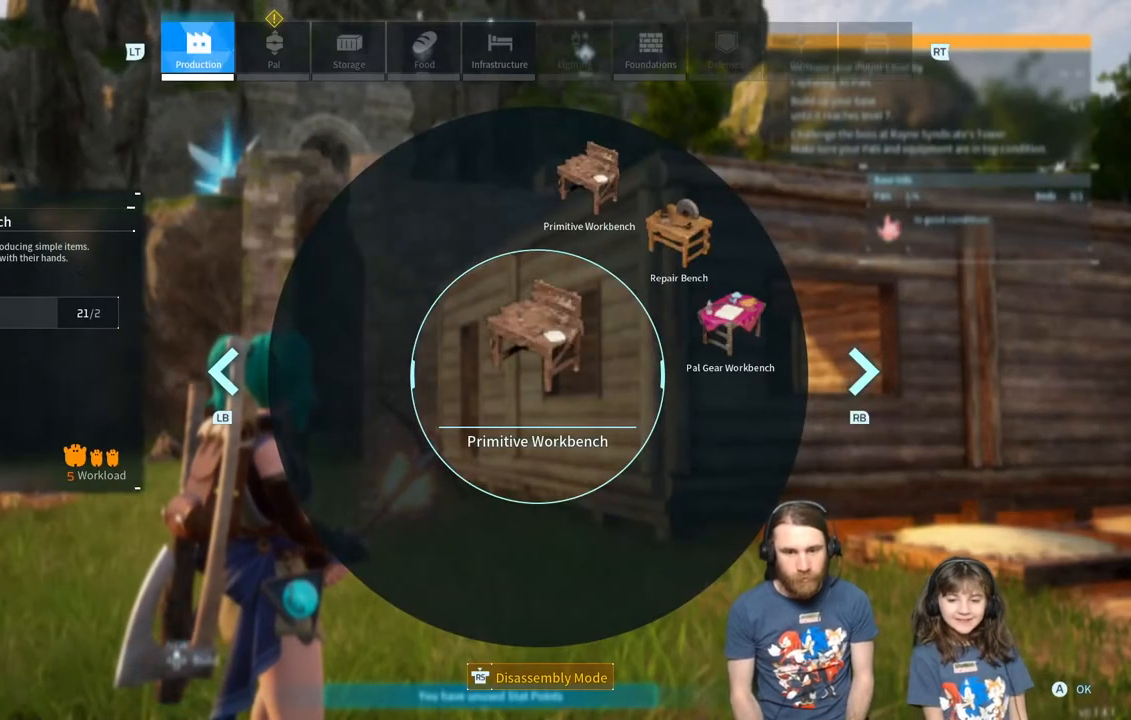
{"buttons": [], "left_stick": "center", "right_stick": "center", "events": []}
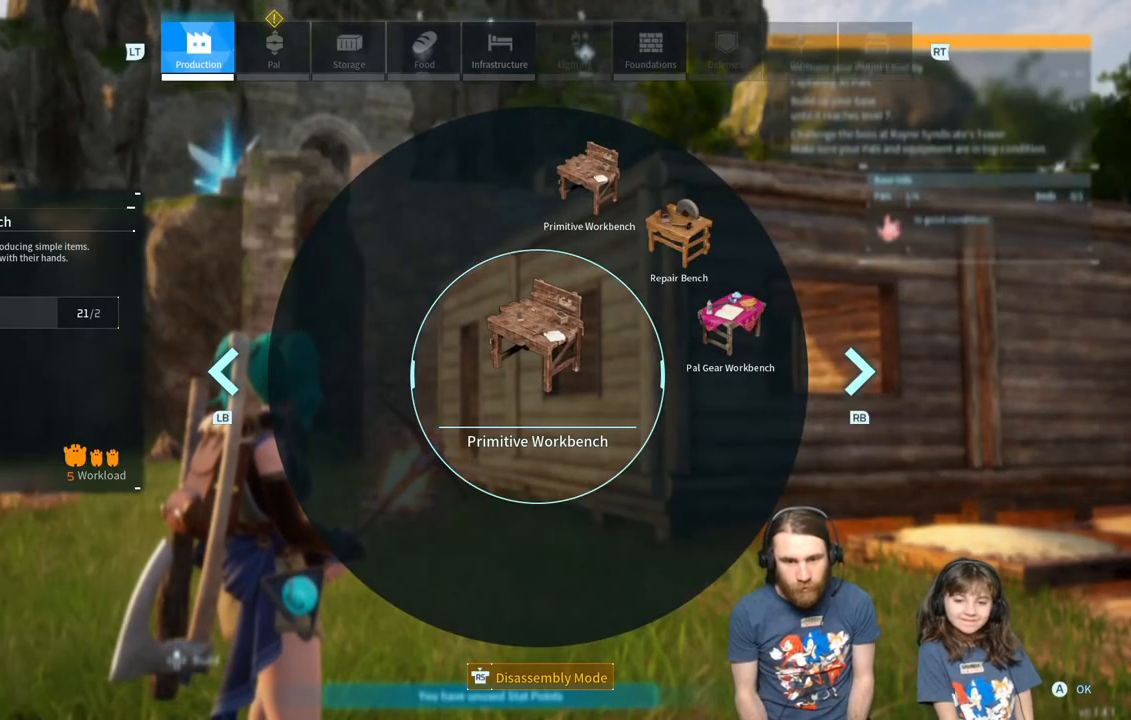
{"buttons": [], "left_stick": "center", "right_stick": "center", "events": [[83, "R1", "down"], [183, "R1", "up"]]}
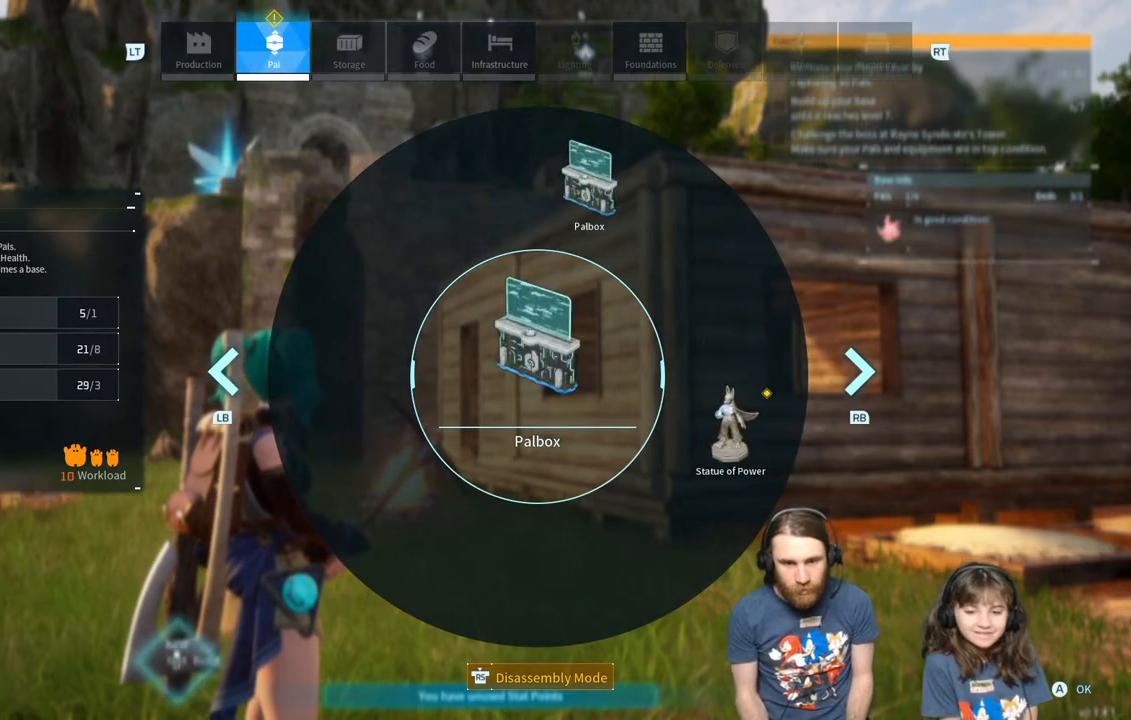
{"buttons": [], "left_stick": "center", "right_stick": "center", "events": [[117, "R1", "down"], [233, "R1", "up"]]}
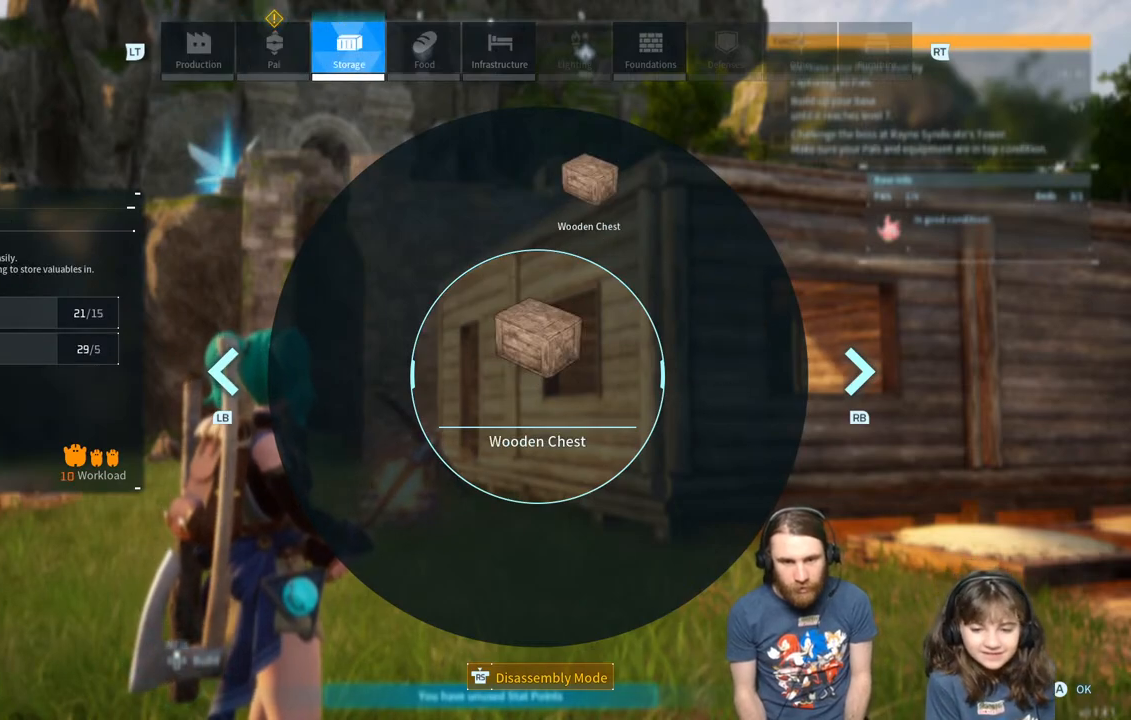
{"buttons": [], "left_stick": "center", "right_stick": "center", "events": [[233, "R1", "down"], [350, "R1", "up"]]}
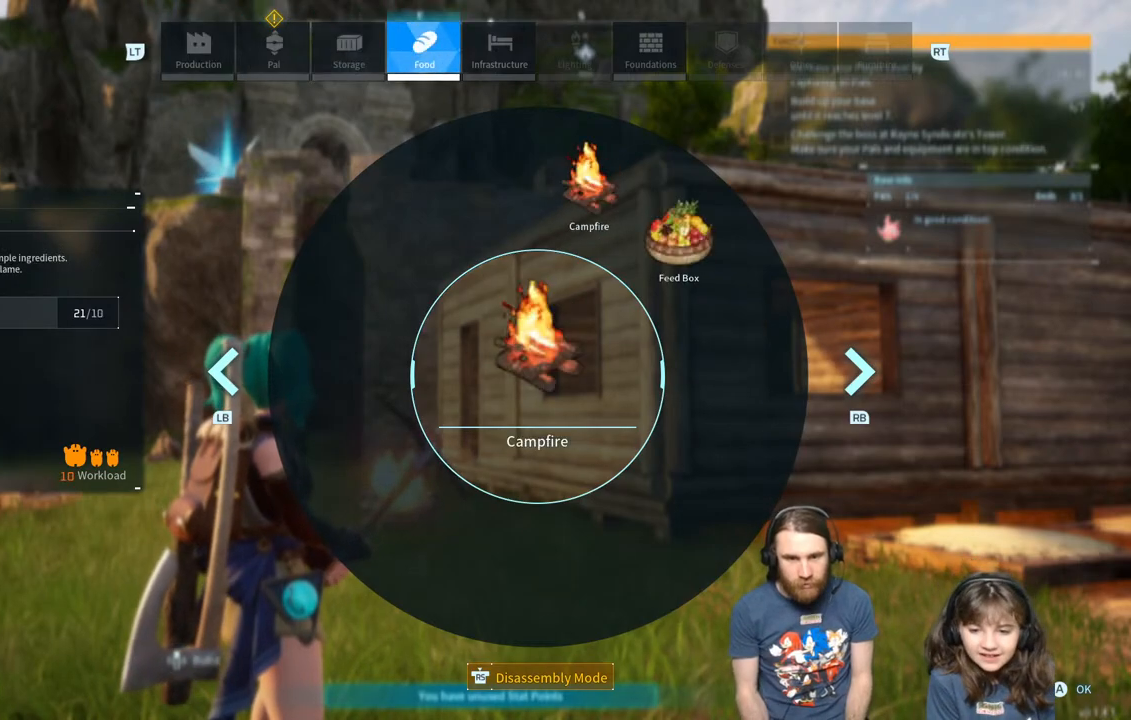
{"buttons": [], "left_stick": "center", "right_stick": "center", "events": [[250, "R1", "down"], [350, "R1", "up"]]}
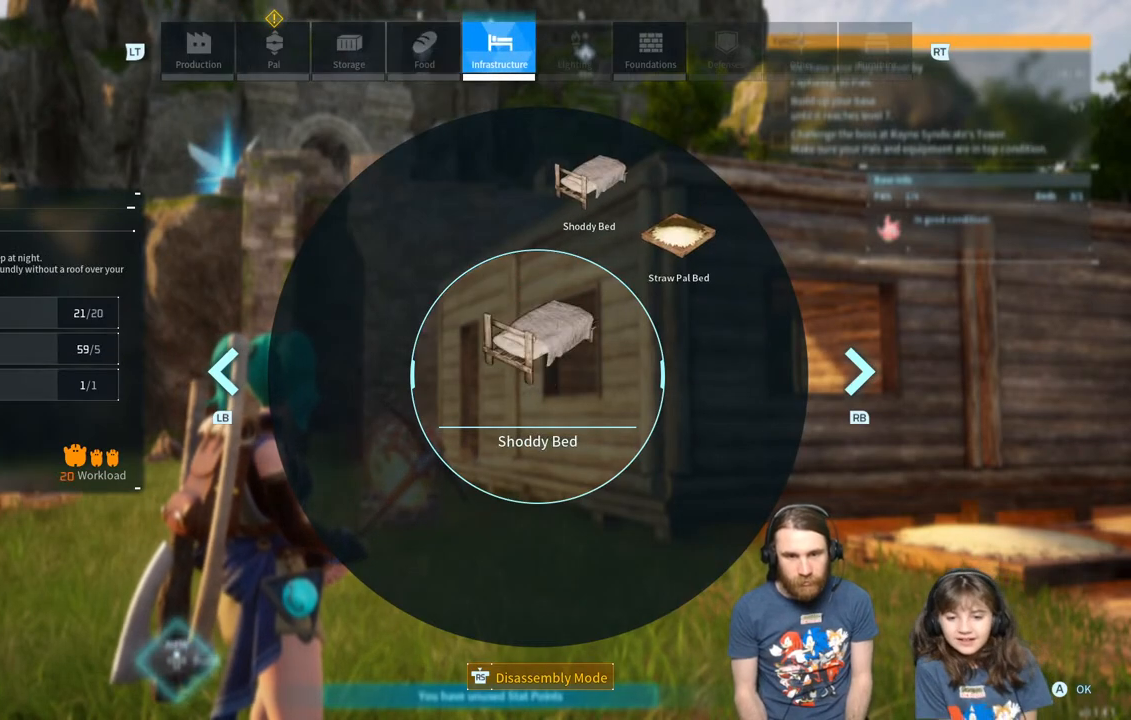
{"buttons": [], "left_stick": "center", "right_stick": "center", "events": [[233, "R1", "down"], [383, "R1", "up"]]}
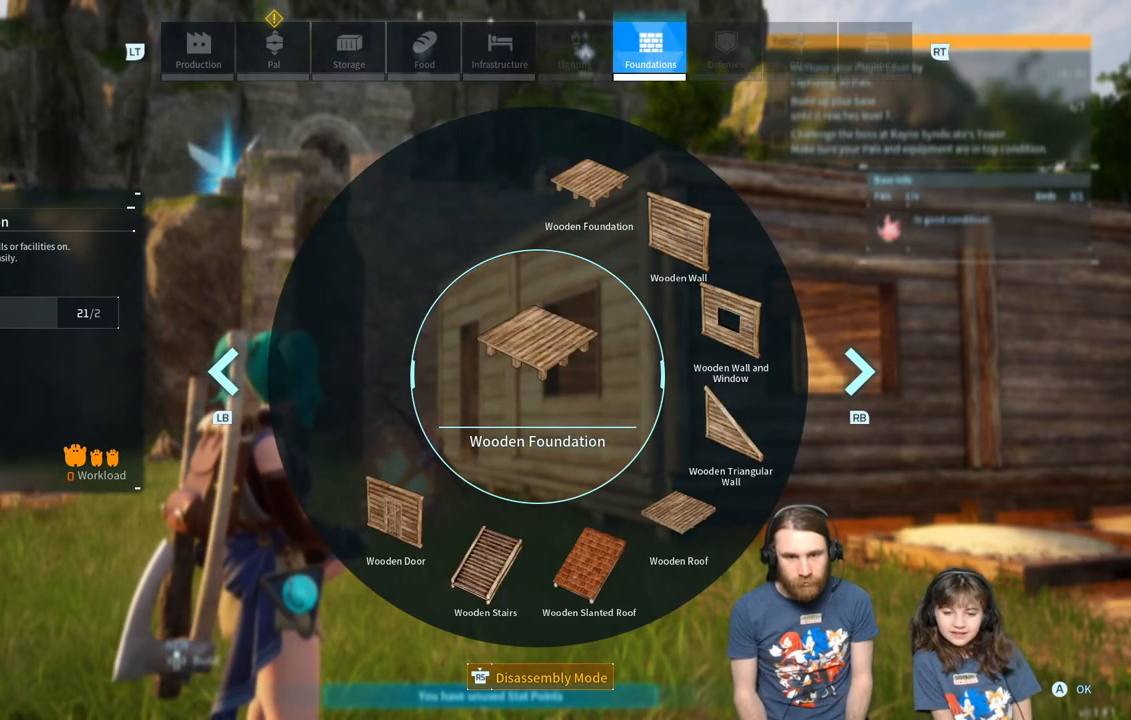
{"buttons": [], "left_stick": "center", "right_stick": "center", "events": [[300, "B", "down"], [433, "B", "up"]]}
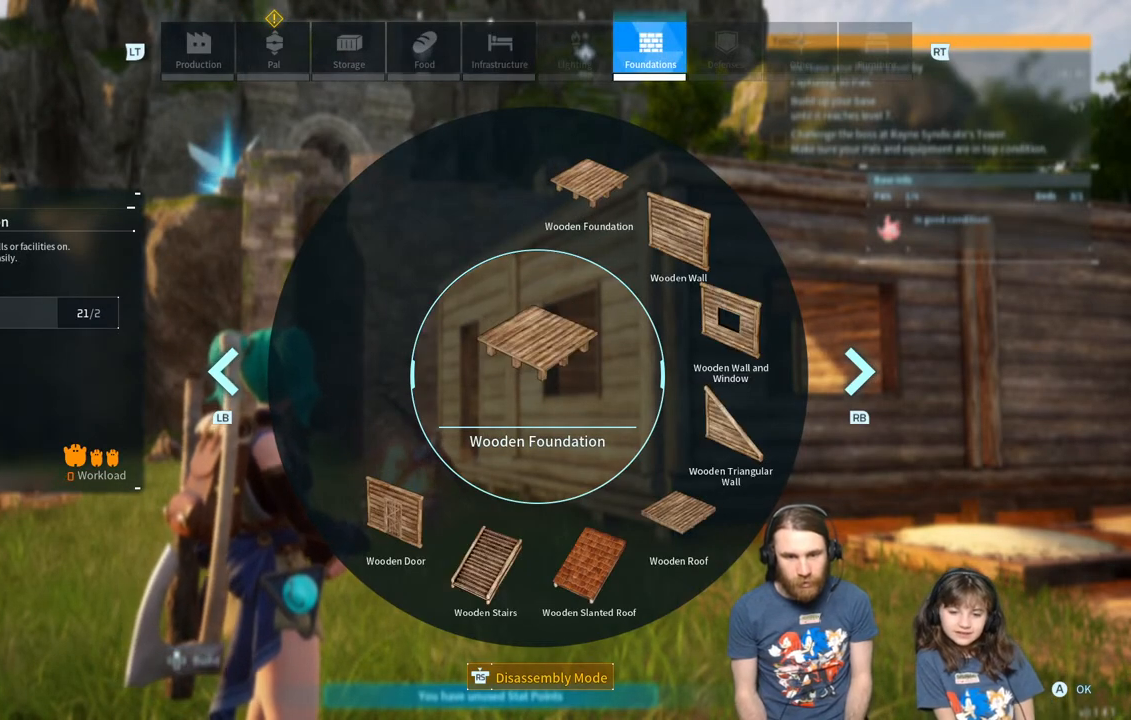
{"buttons": [], "left_stick": "up-left", "right_stick": "down", "events": [[117, "left_stick", "up"], [267, "left_stick", "up-left"], [467, "right_stick", "down"]]}
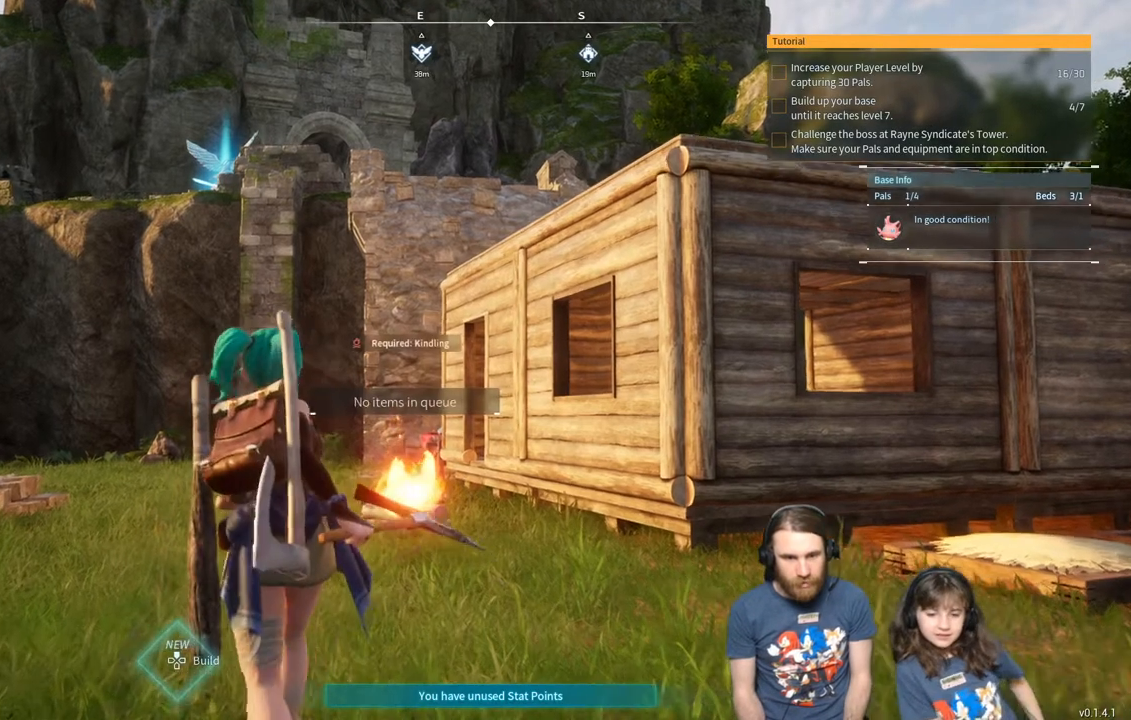
{"buttons": [], "left_stick": "up-left", "right_stick": "down", "events": [[100, "right_stick", "center"], [383, "right_stick", "down"]]}
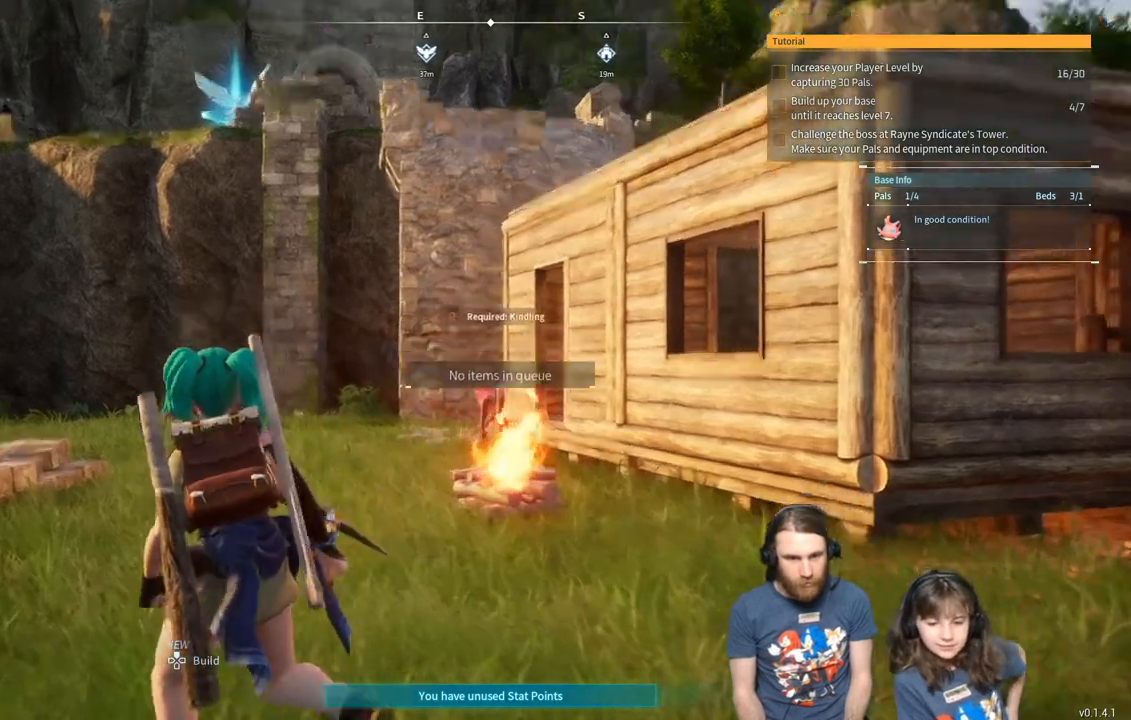
{"buttons": [], "left_stick": "up-left", "right_stick": "center", "events": [[283, "right_stick", "center"]]}
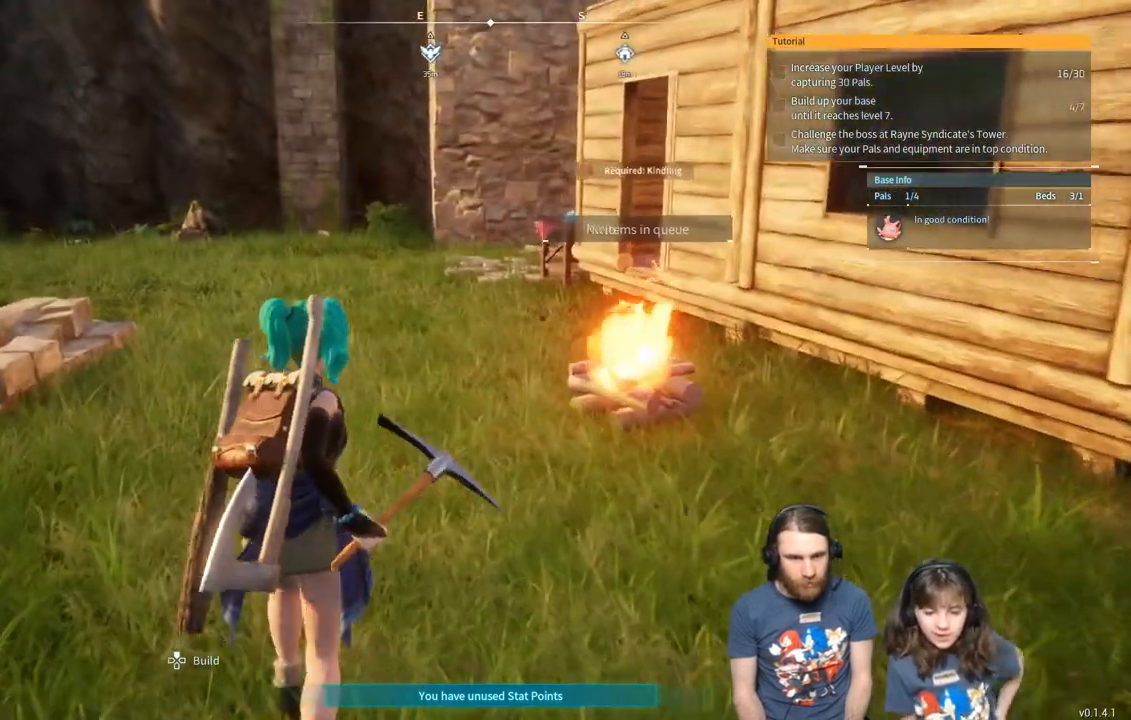
{"buttons": [], "left_stick": "up-left", "right_stick": "center", "events": []}
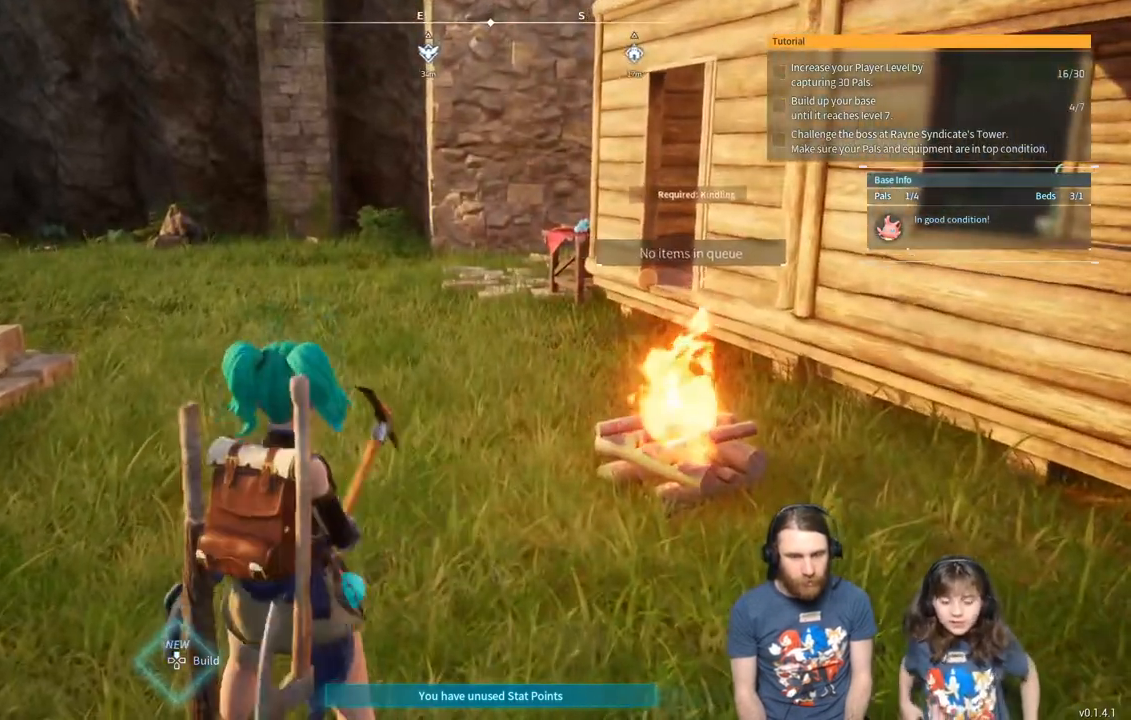
{"buttons": [], "left_stick": "center", "right_stick": "center", "events": [[50, "START", "down"], [150, "left_stick", "up"], [217, "START", "up"], [317, "left_stick", "center"]]}
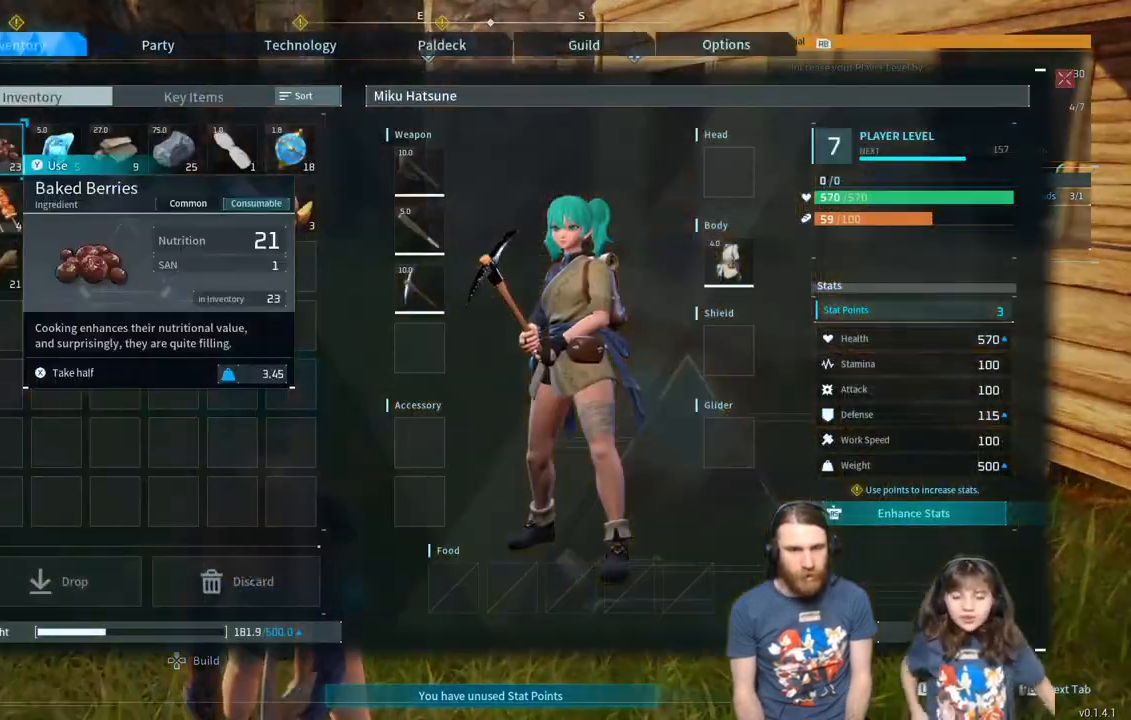
{"buttons": [], "left_stick": "center", "right_stick": "center", "events": [[350, "R1", "down"], [450, "R1", "up"]]}
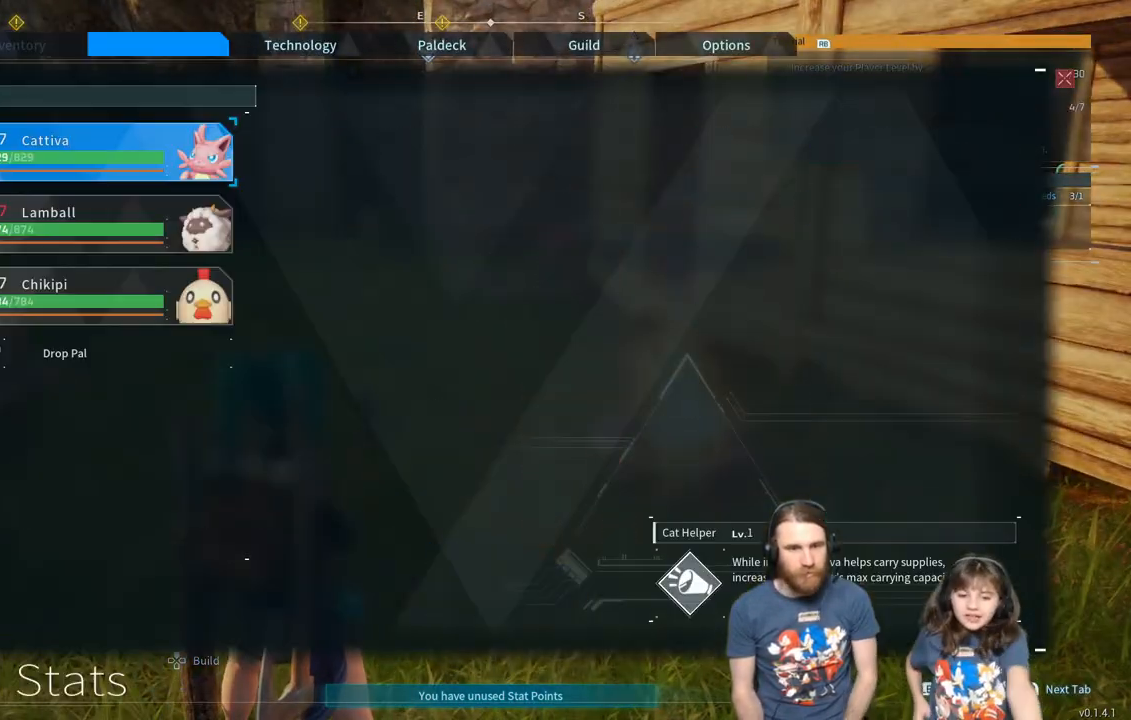
{"buttons": [], "left_stick": "center", "right_stick": "center", "events": [[150, "R1", "down"], [317, "R1", "up"]]}
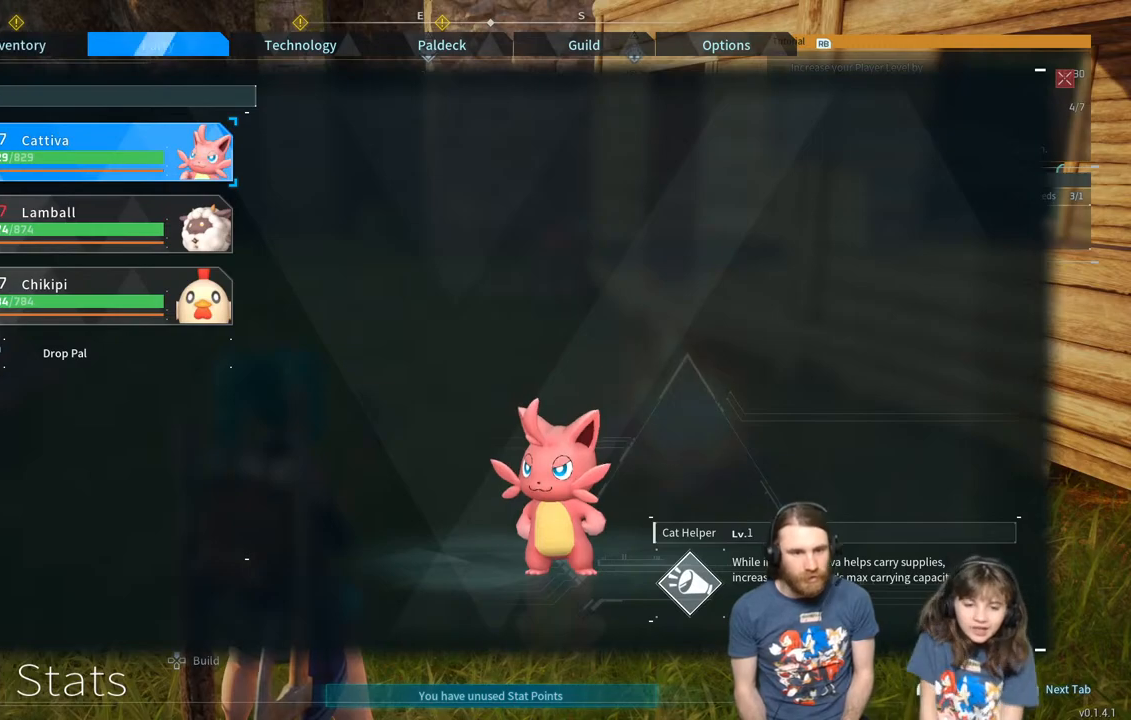
{"buttons": ["DPAD_DOWN"], "left_stick": "center", "right_stick": "center"}
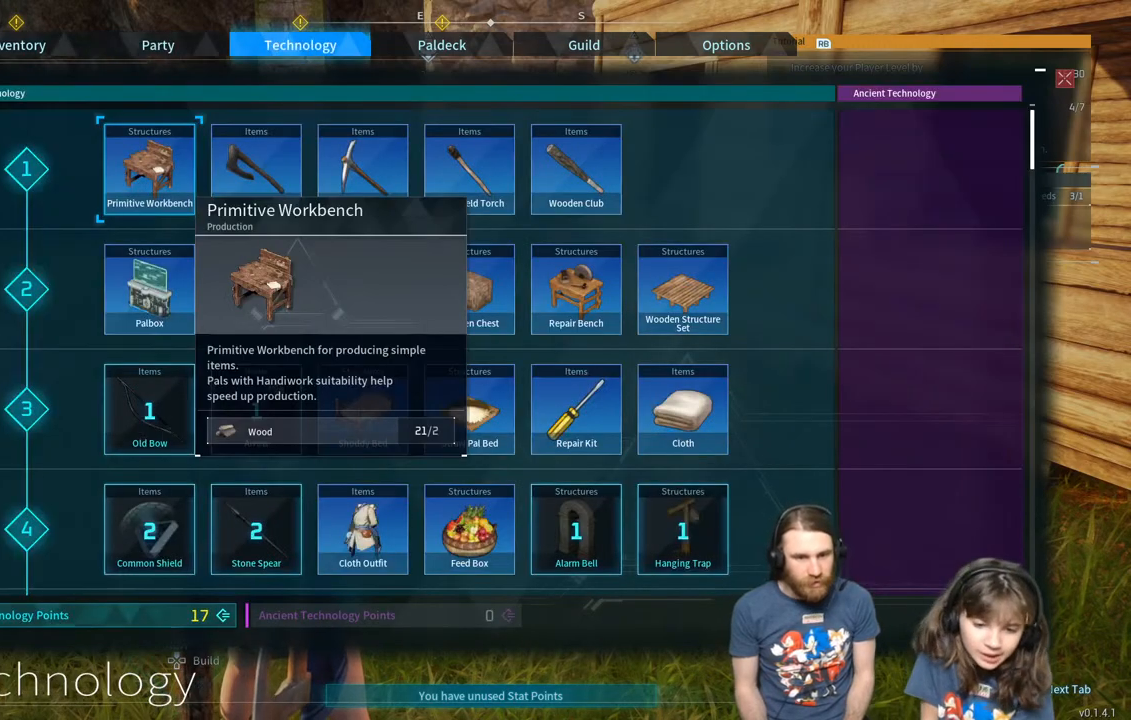
{"buttons": [], "left_stick": "center", "right_stick": "center", "events": [[100, "DPAD_DOWN", "up"], [217, "DPAD_DOWN", "down"], [333, "DPAD_DOWN", "up"]]}
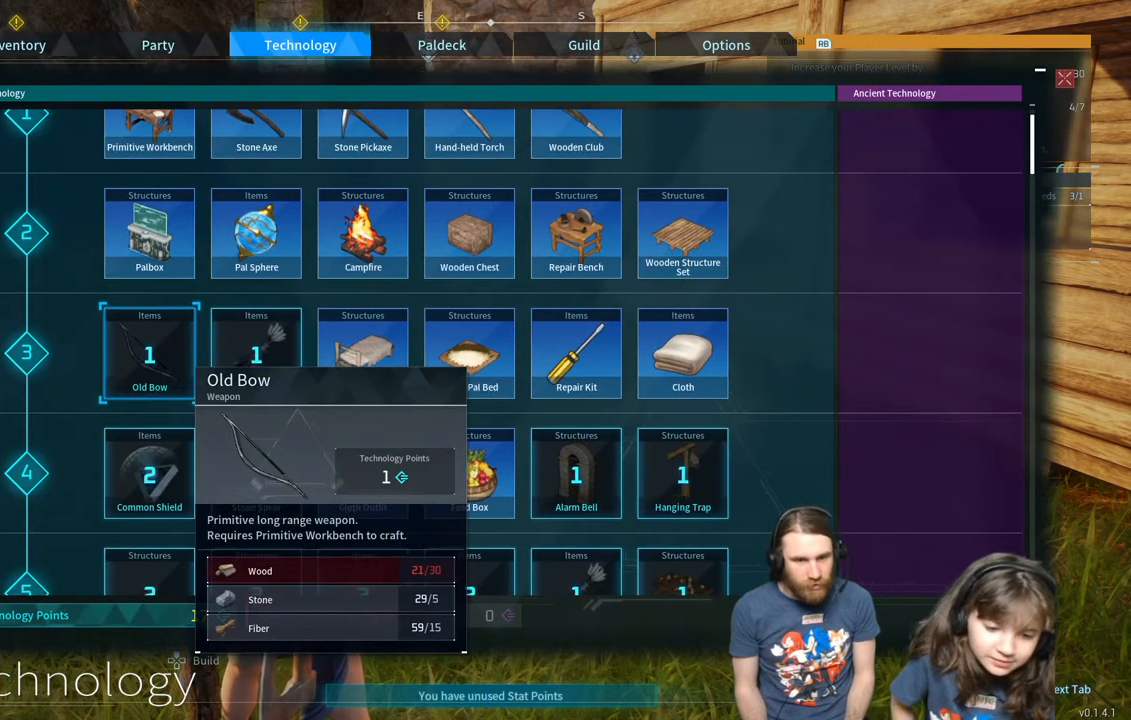
{"buttons": [], "left_stick": "center", "right_stick": "center", "events": [[33, "DPAD_DOWN", "down"], [167, "DPAD_DOWN", "up"]]}
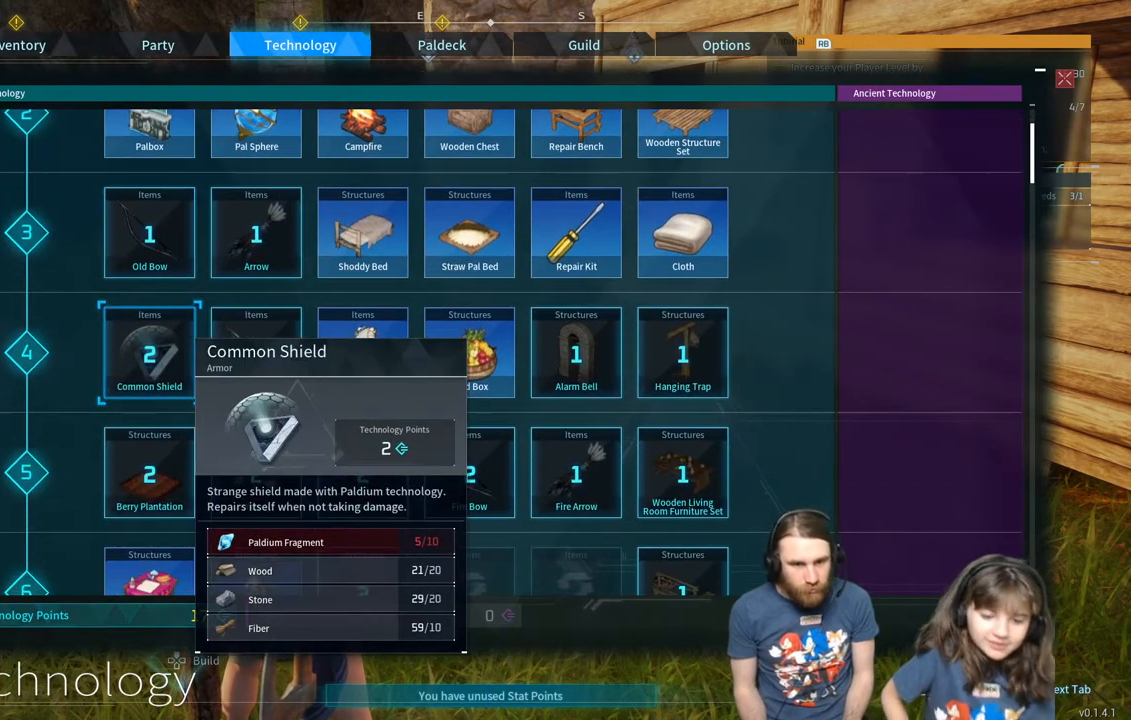
{"buttons": [], "left_stick": "center", "right_stick": "center", "events": [[167, "DPAD_DOWN", "down"], [283, "DPAD_DOWN", "up"]]}
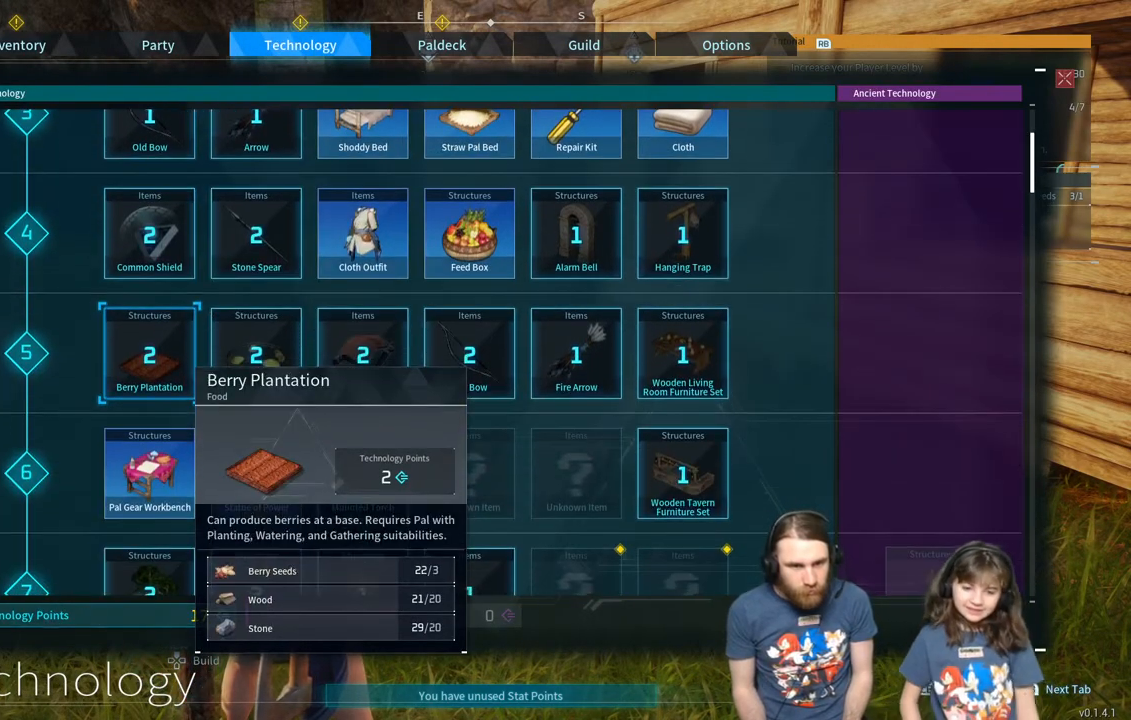
{"buttons": [], "left_stick": "center", "right_stick": "center", "events": []}
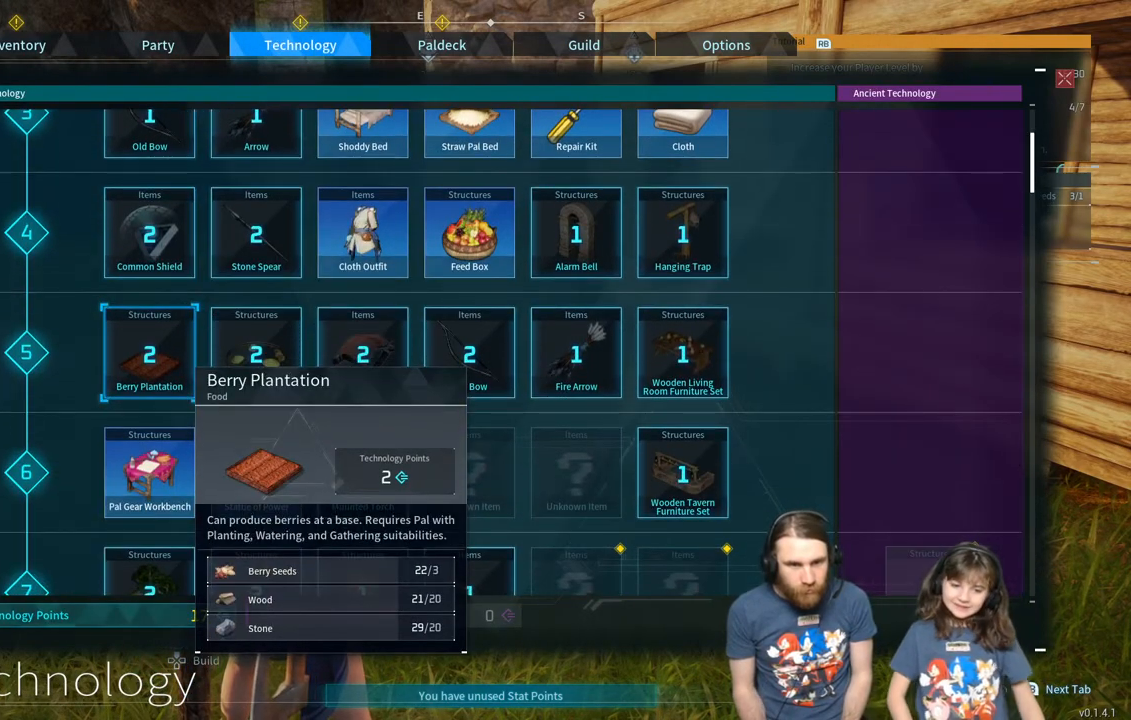
{"buttons": [], "left_stick": "center", "right_stick": "center", "events": [[250, "A", "down"], [417, "A", "up"]]}
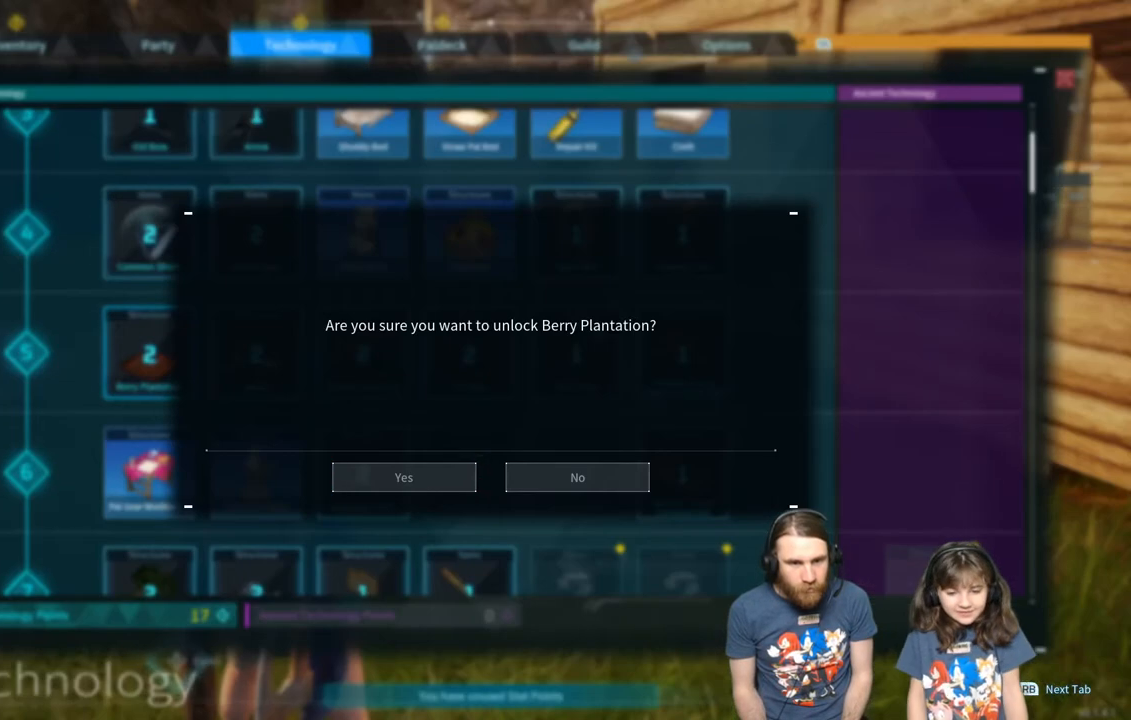
{"buttons": ["A"], "left_stick": "center", "right_stick": "center", "events": [[383, "A", "down"]]}
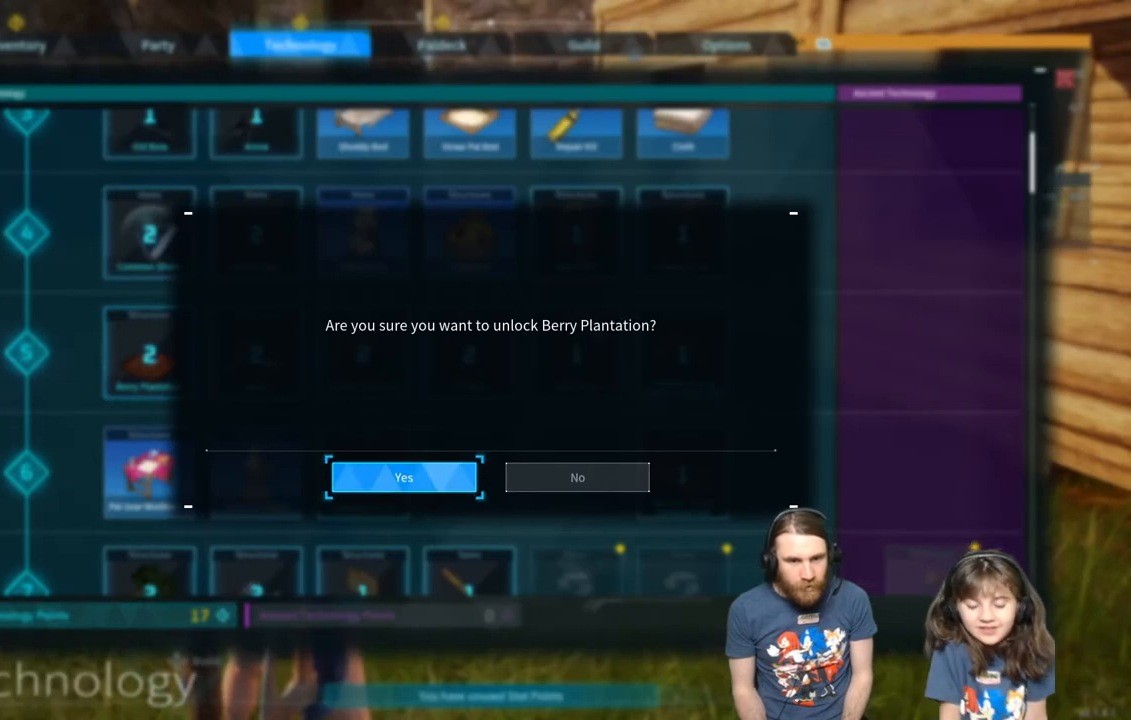
{"buttons": ["DPAD_RIGHT"], "left_stick": "center", "right_stick": "center", "events": [[50, "A", "up"], [383, "DPAD_RIGHT", "down"]]}
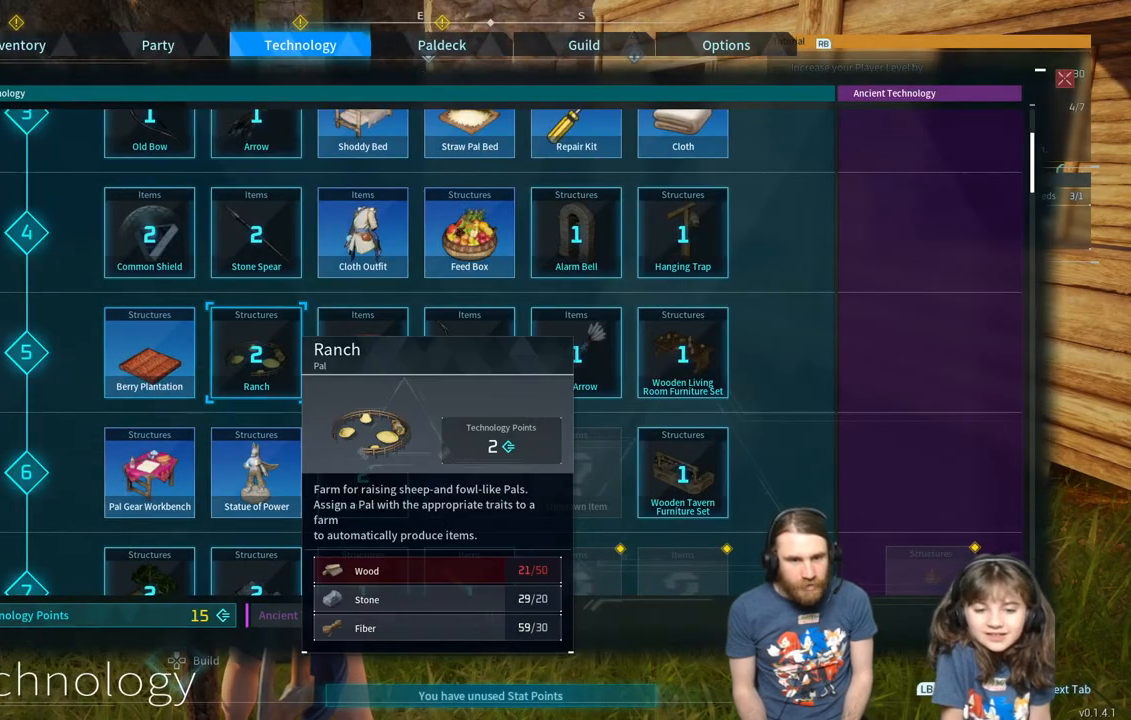
{"buttons": [], "left_stick": "center", "right_stick": "center", "events": [[33, "DPAD_RIGHT", "up"], [267, "A", "down"], [467, "A", "up"]]}